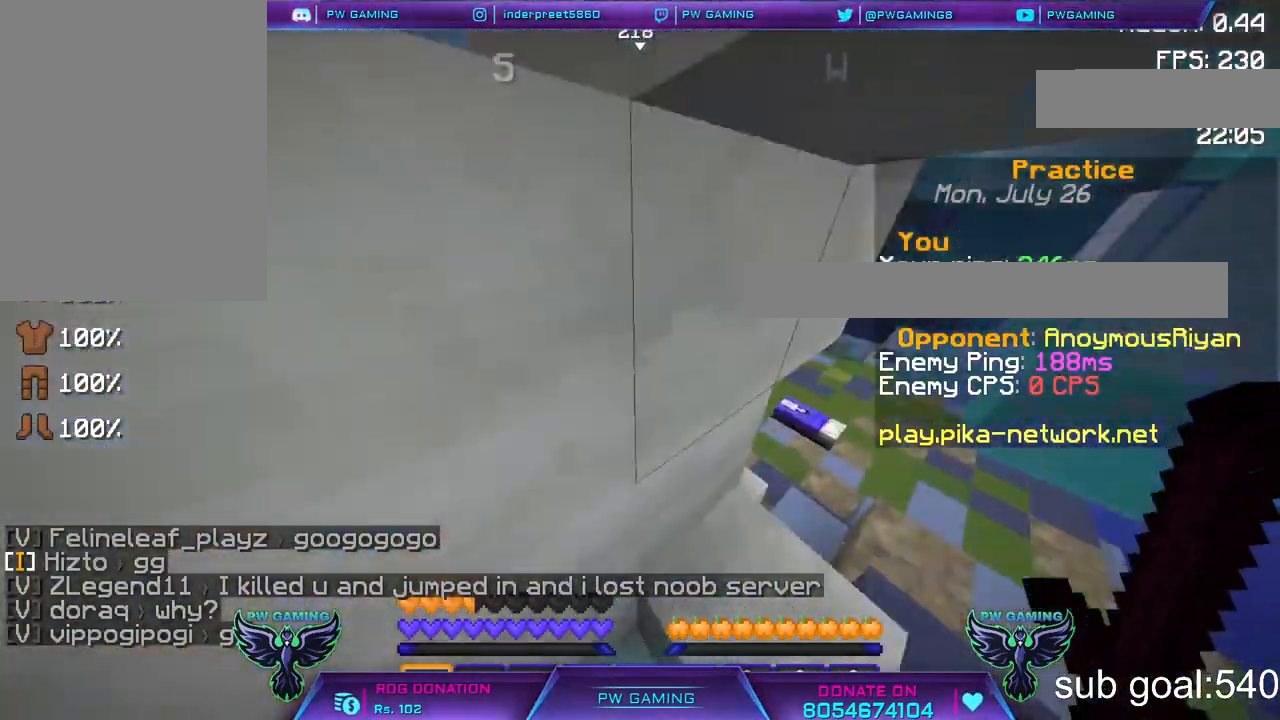
Gameplay with keyboard and mouse; each line is a JSON object with the keys and mouse buttons held at the frame after it. "events" lists presses ("down") and releases ("up") of "a", "d", "s", "space", "w", "mouse_left" and "mouse_right" between this image and that frame as [ms after this image, input, new state], when the widget could be followed in between. "mouse_left", "mouse_right" = the "left", "right" buttons of the "mouse" list. No other keys are recorded. Fast repeated clicks can show as one long hold. Not read: mouse_move.
{"keys": [], "mouse": [], "events": [[450, "w", "up"]]}
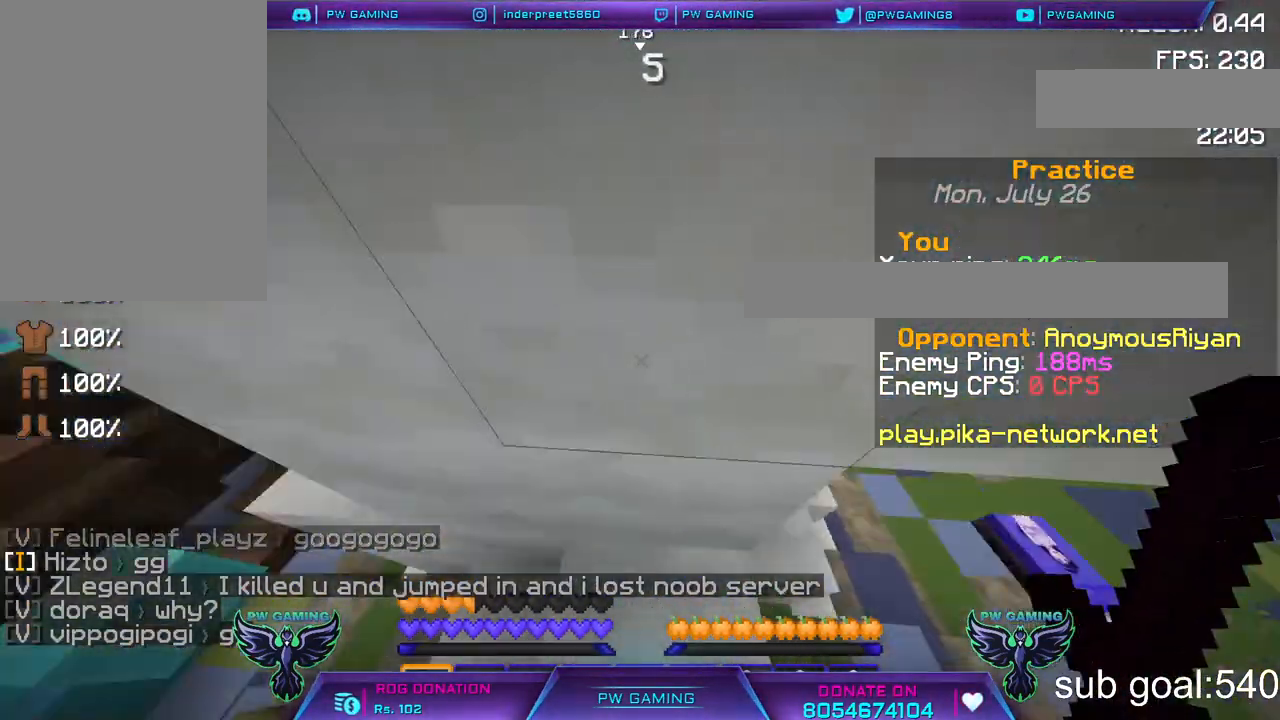
{"keys": ["w"], "mouse": [], "events": [[317, "w", "down"]]}
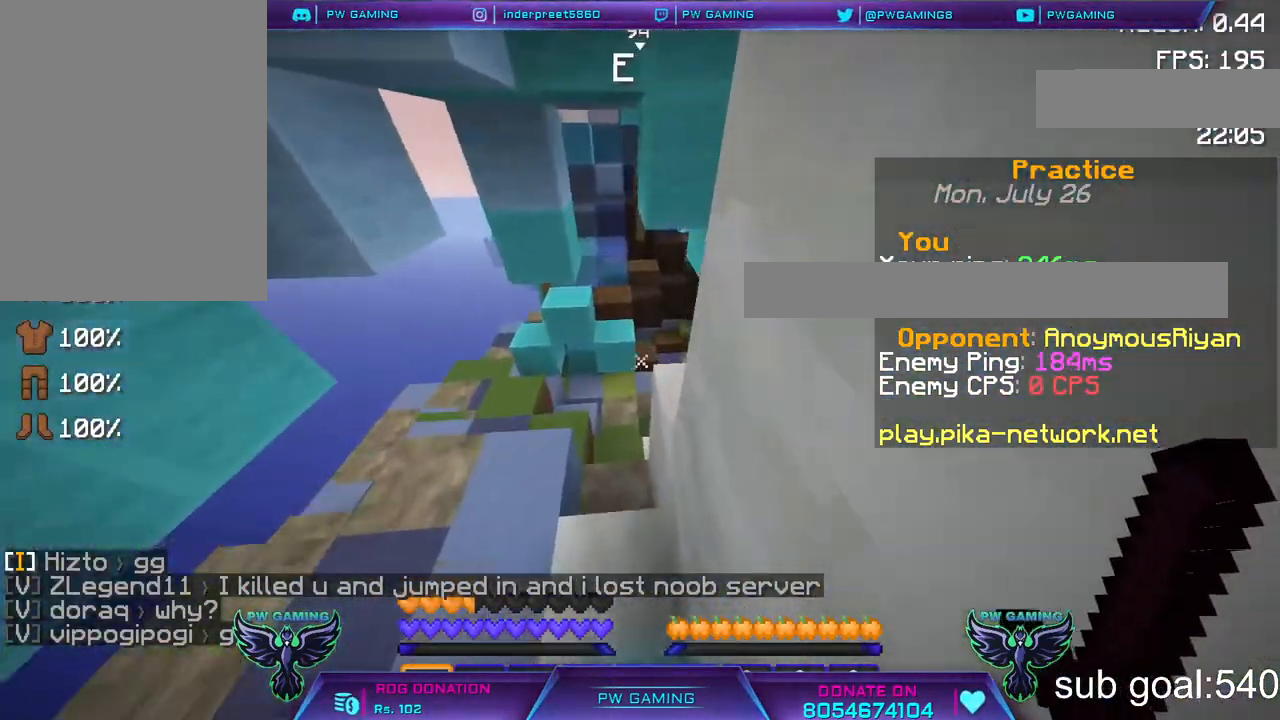
{"keys": ["space", "w"], "mouse": [], "events": [[317, "space", "down"]]}
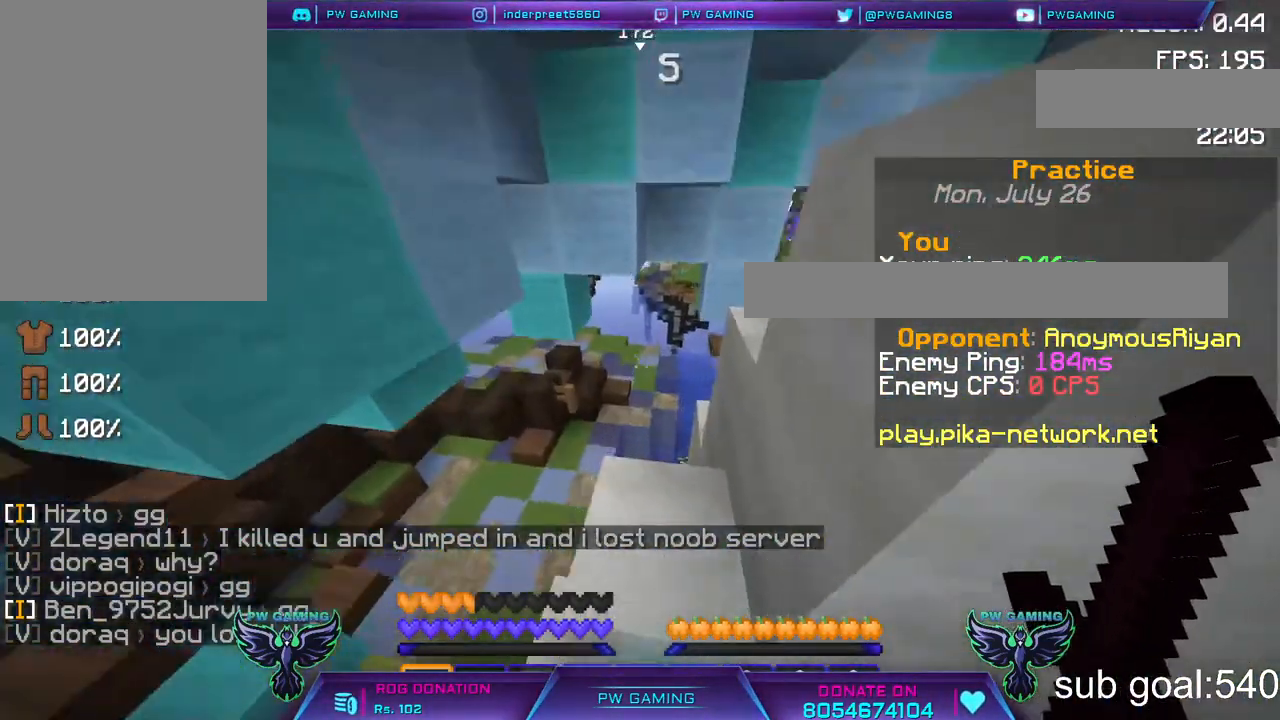
{"keys": ["w"], "mouse": [], "events": [[267, "space", "up"]]}
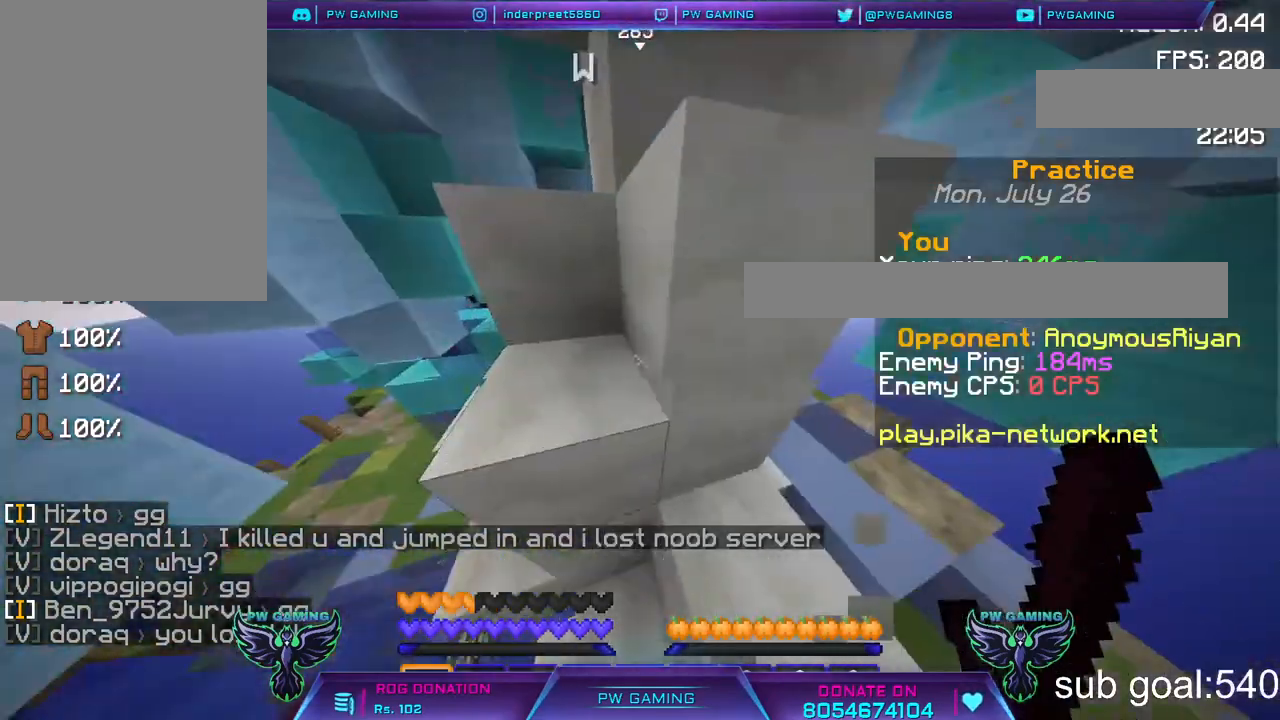
{"keys": ["space", "w"], "mouse": [], "events": [[267, "space", "down"]]}
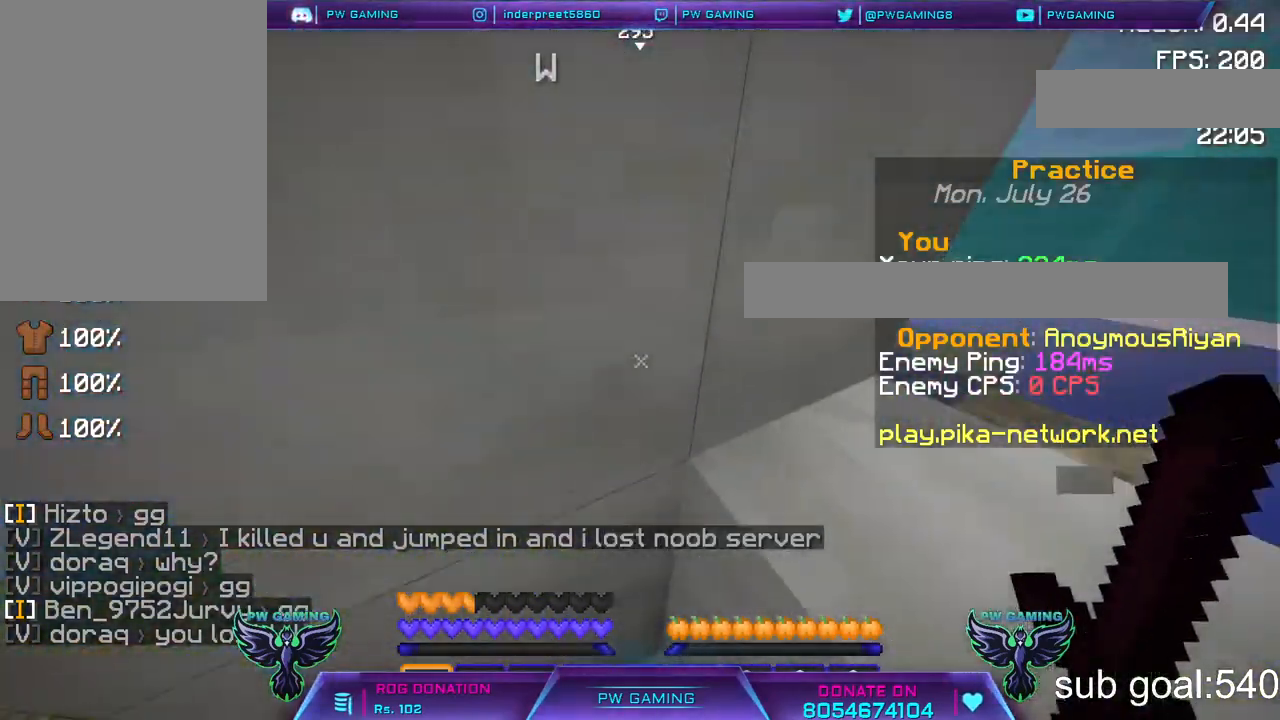
{"keys": ["space", "w"], "mouse": [], "events": []}
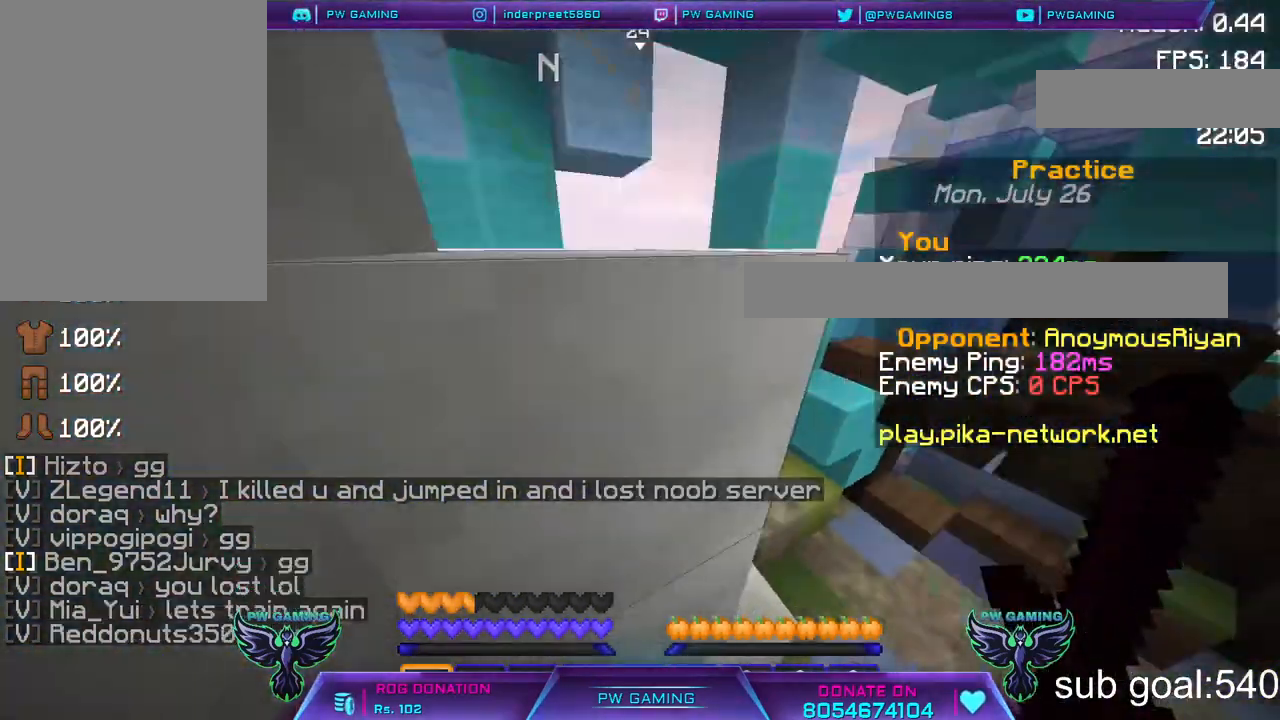
{"keys": ["w"], "mouse": [], "events": [[317, "space", "up"]]}
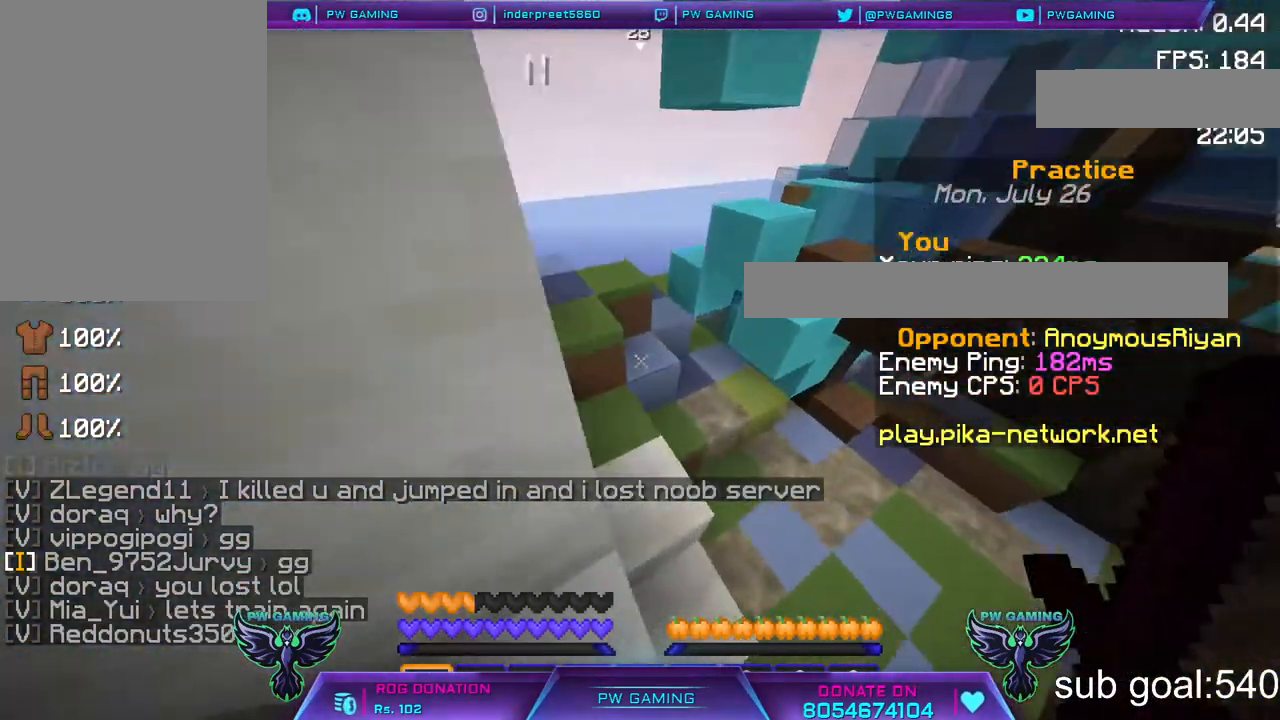
{"keys": ["space", "w"], "mouse": [], "events": [[400, "space", "down"]]}
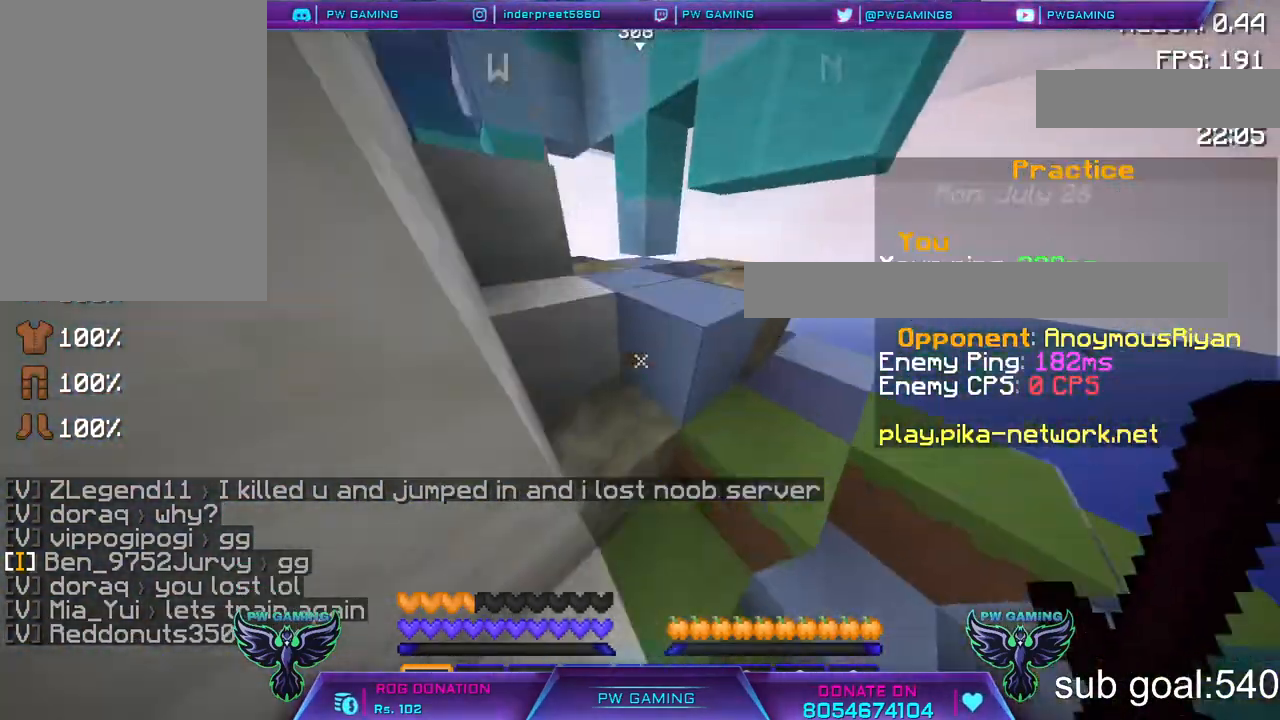
{"keys": ["space", "w"], "mouse": [], "events": [[117, "space", "up"], [367, "space", "down"]]}
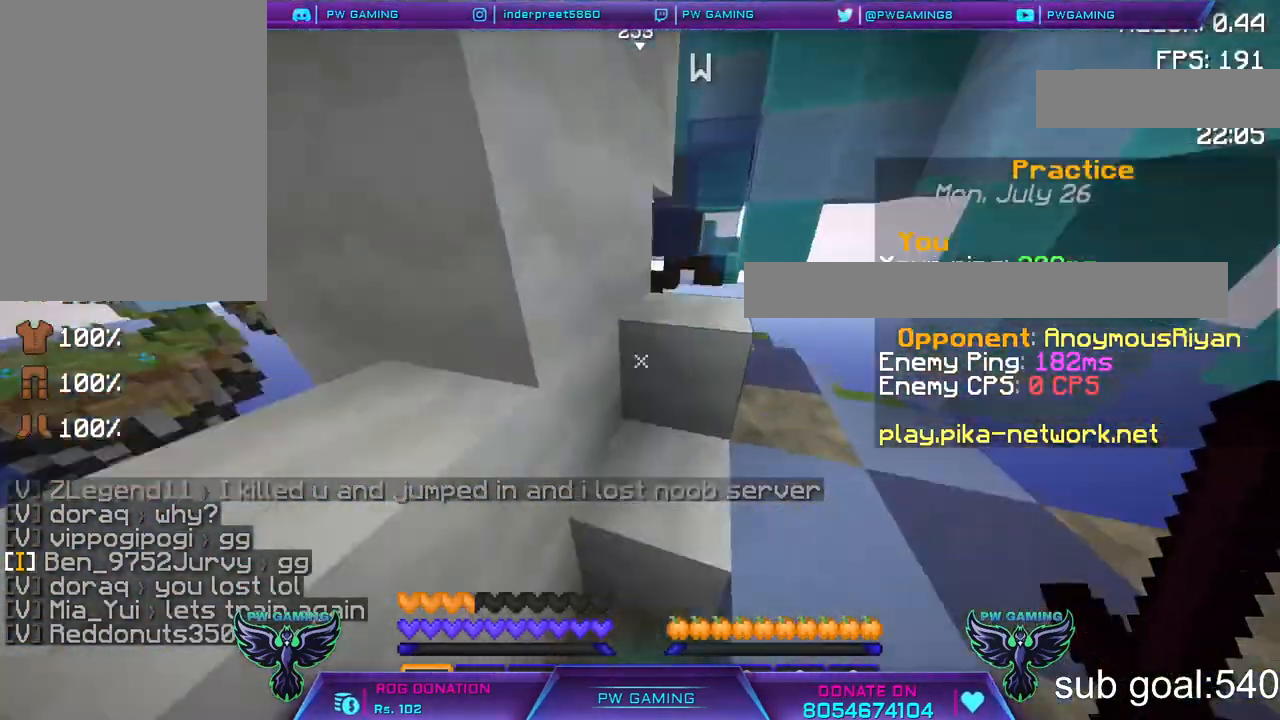
{"keys": ["space", "w"], "mouse": [], "events": [[33, "space", "up"], [383, "space", "down"]]}
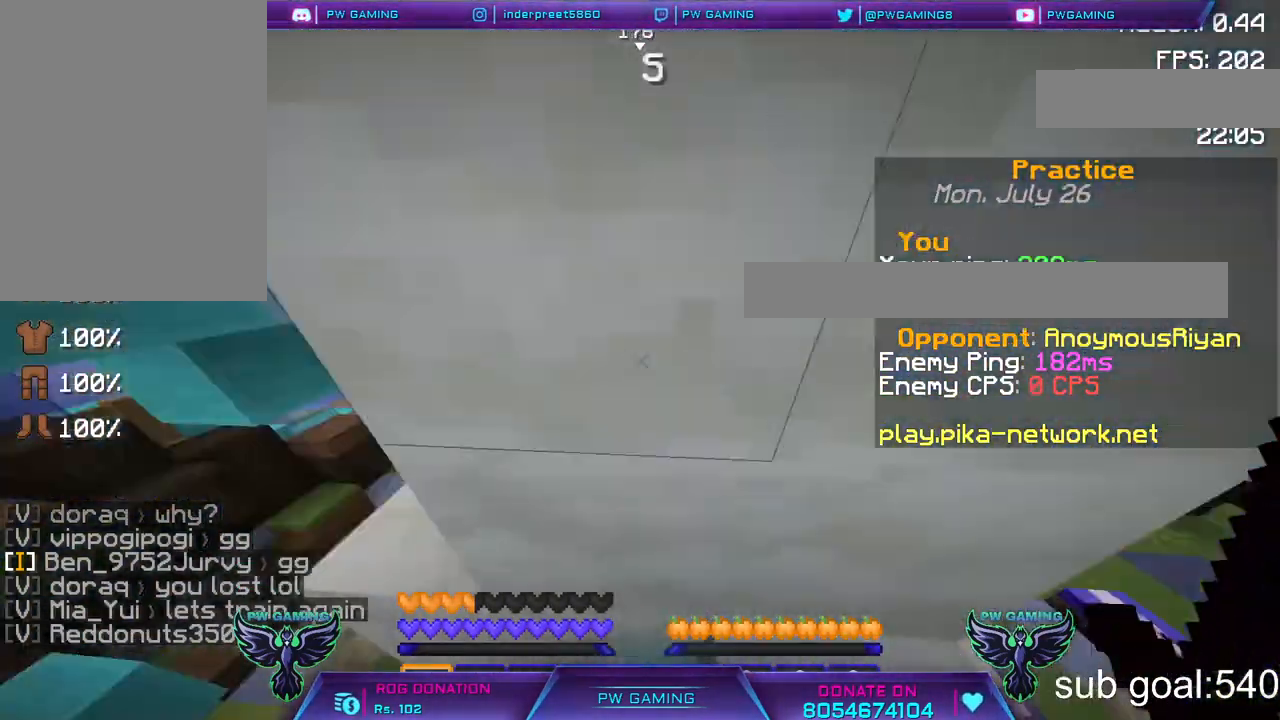
{"keys": ["w"], "mouse": [], "events": [[67, "space", "up"]]}
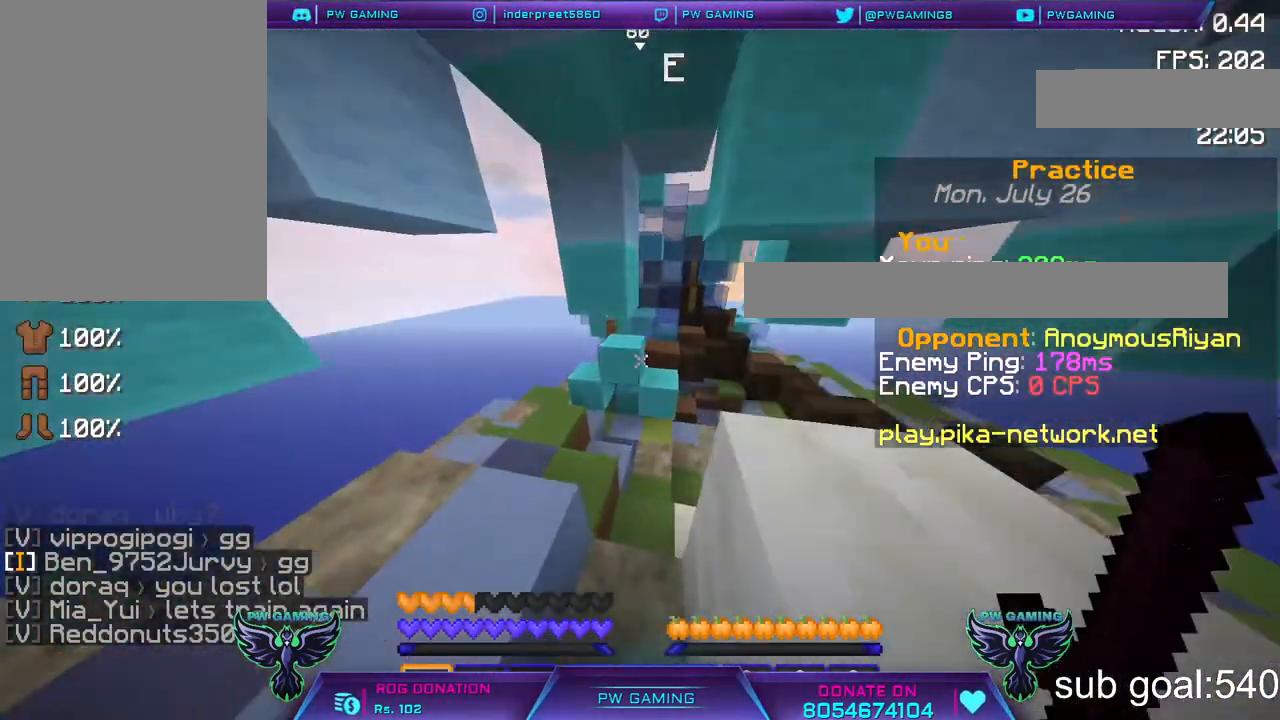
{"keys": ["w"], "mouse": [], "events": [[167, "space", "down"], [317, "space", "up"]]}
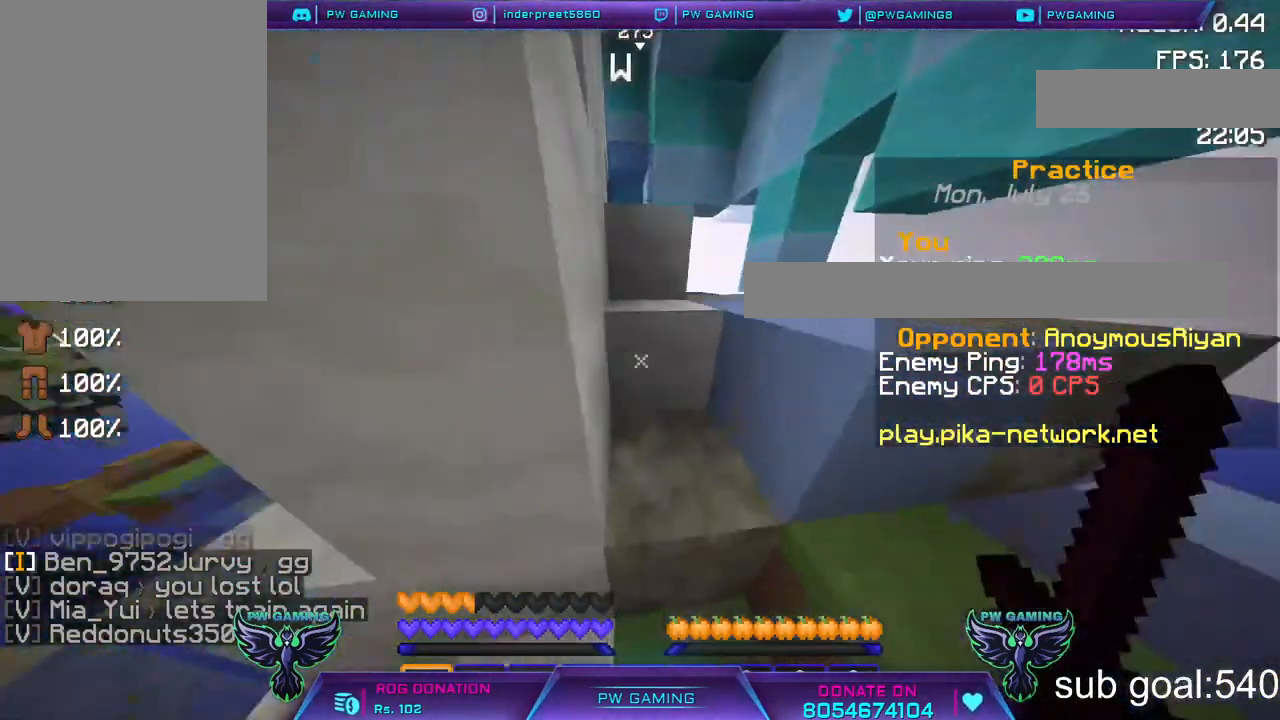
{"keys": ["space", "w"], "mouse": [], "events": [[467, "space", "down"]]}
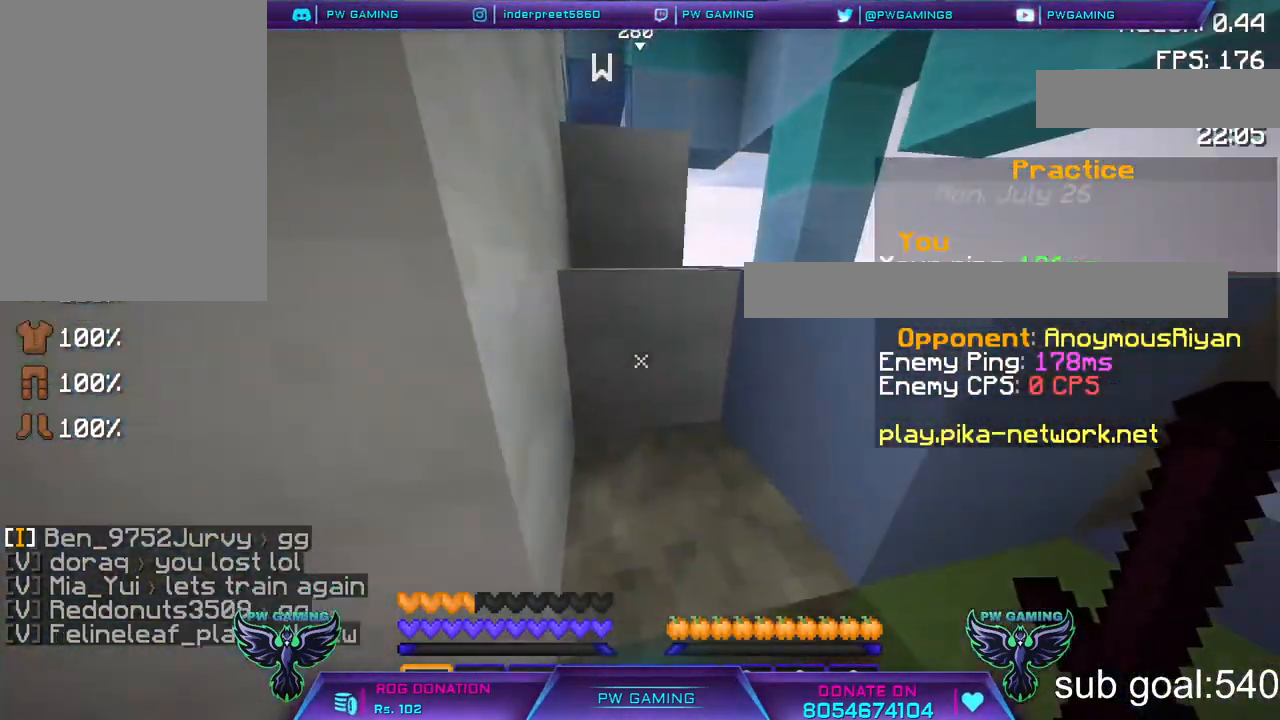
{"keys": ["w"], "mouse": [], "events": [[117, "space", "up"]]}
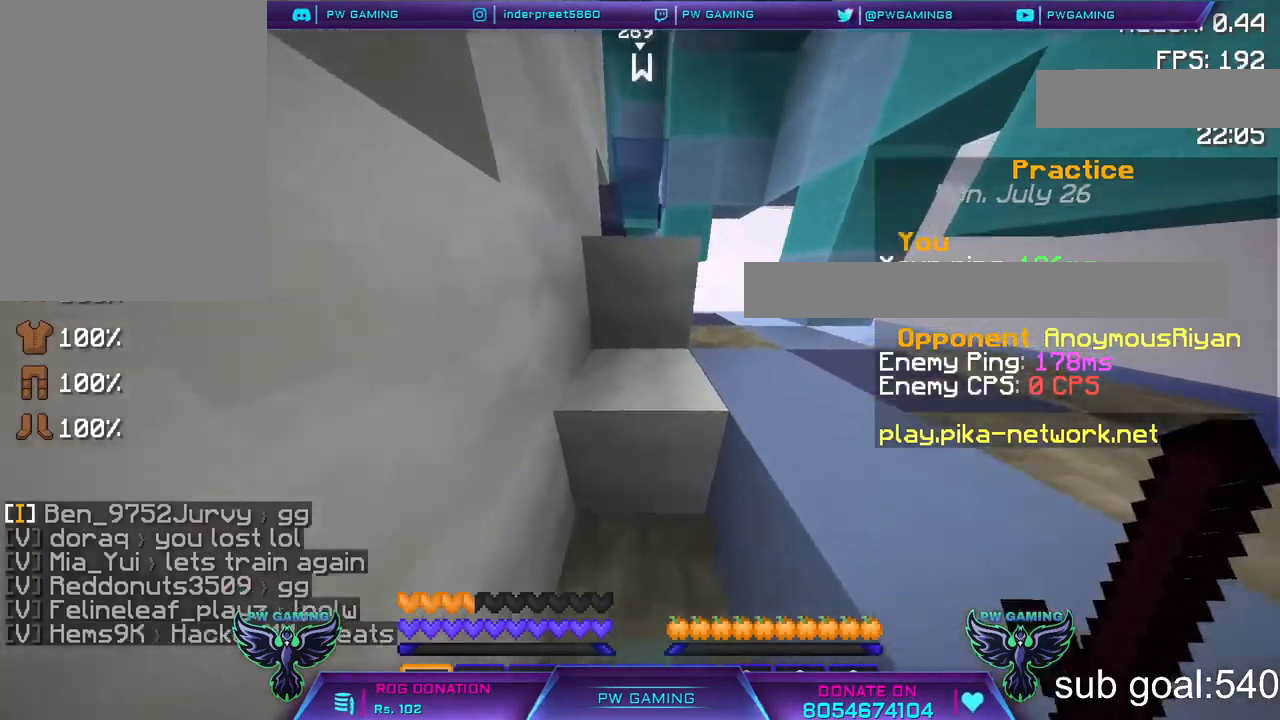
{"keys": ["w"], "mouse": [], "events": [[117, "space", "down"], [267, "space", "up"]]}
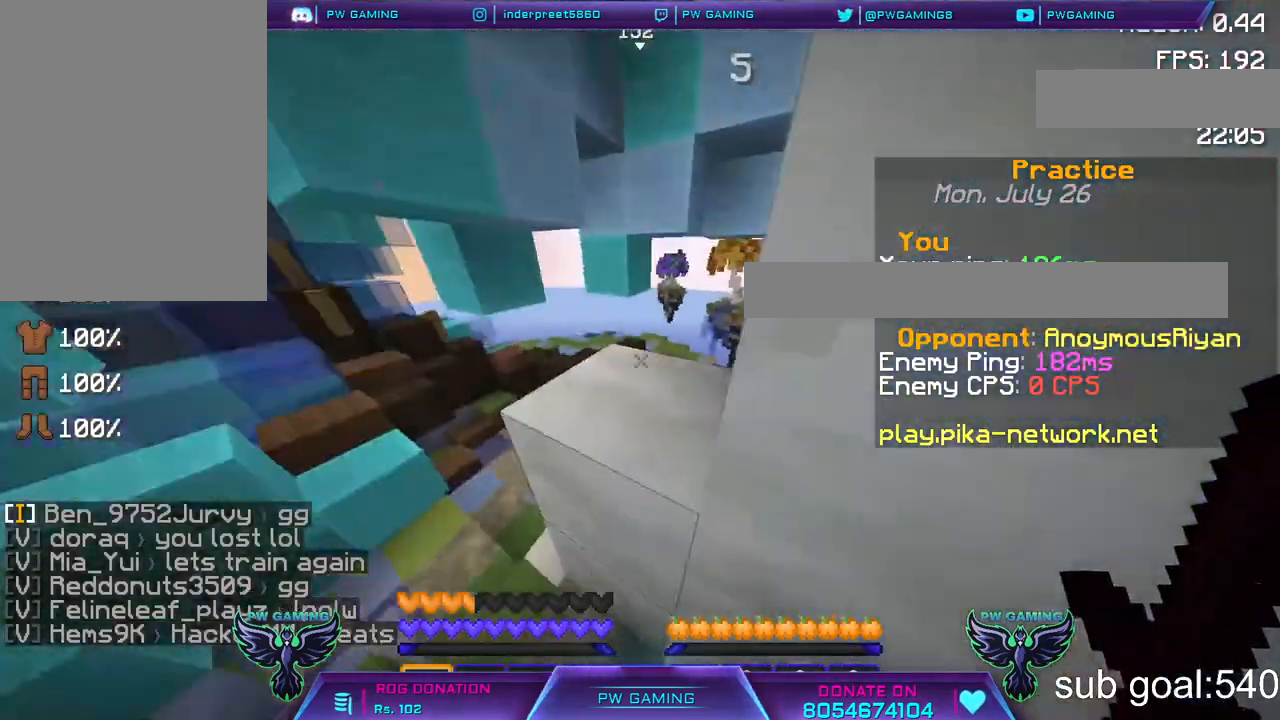
{"keys": ["space", "w"], "mouse": [], "events": [[417, "space", "down"]]}
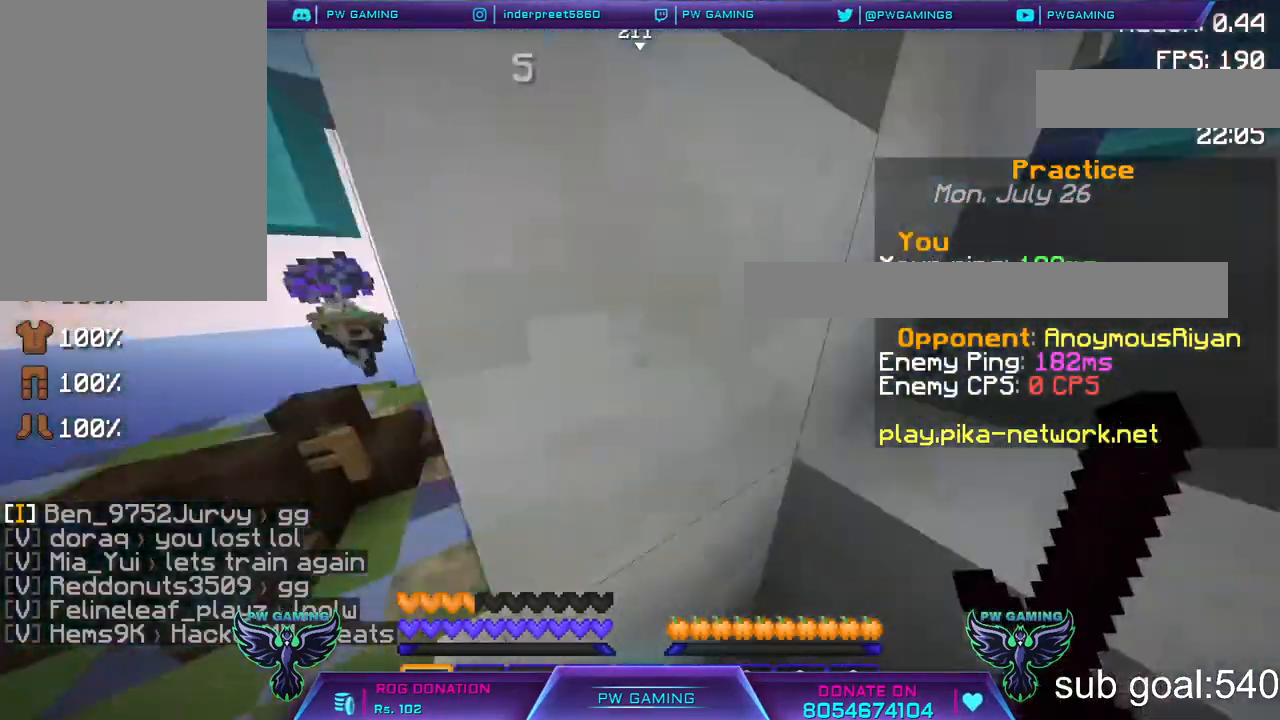
{"keys": ["w"], "mouse": [], "events": [[117, "space", "up"]]}
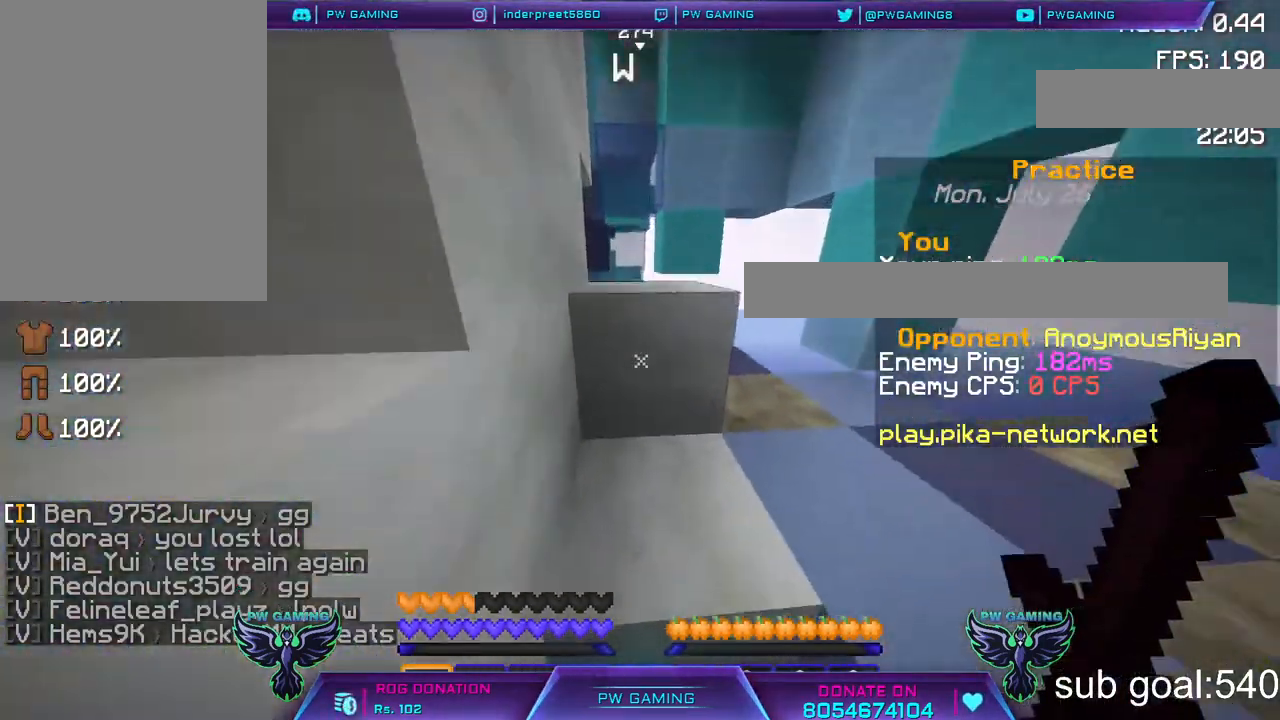
{"keys": ["w"], "mouse": [], "events": [[17, "space", "down"], [167, "space", "up"]]}
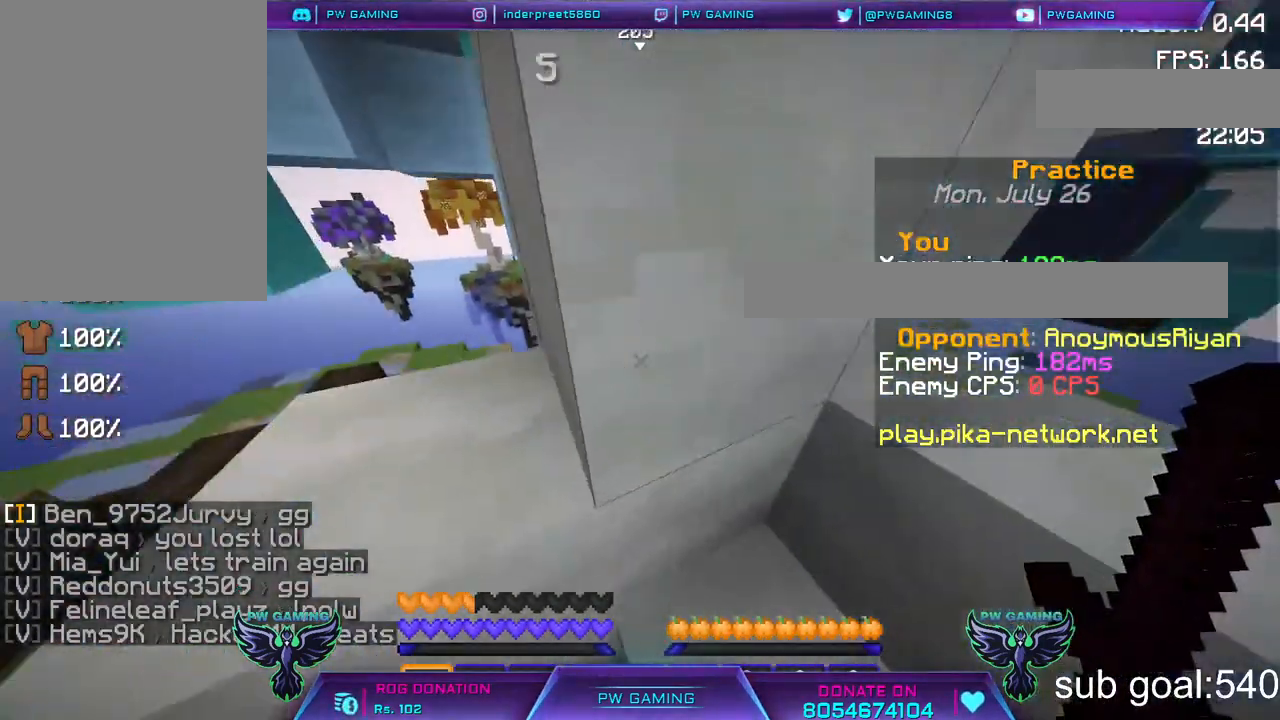
{"keys": ["space", "w"], "mouse": [], "events": [[450, "space", "down"]]}
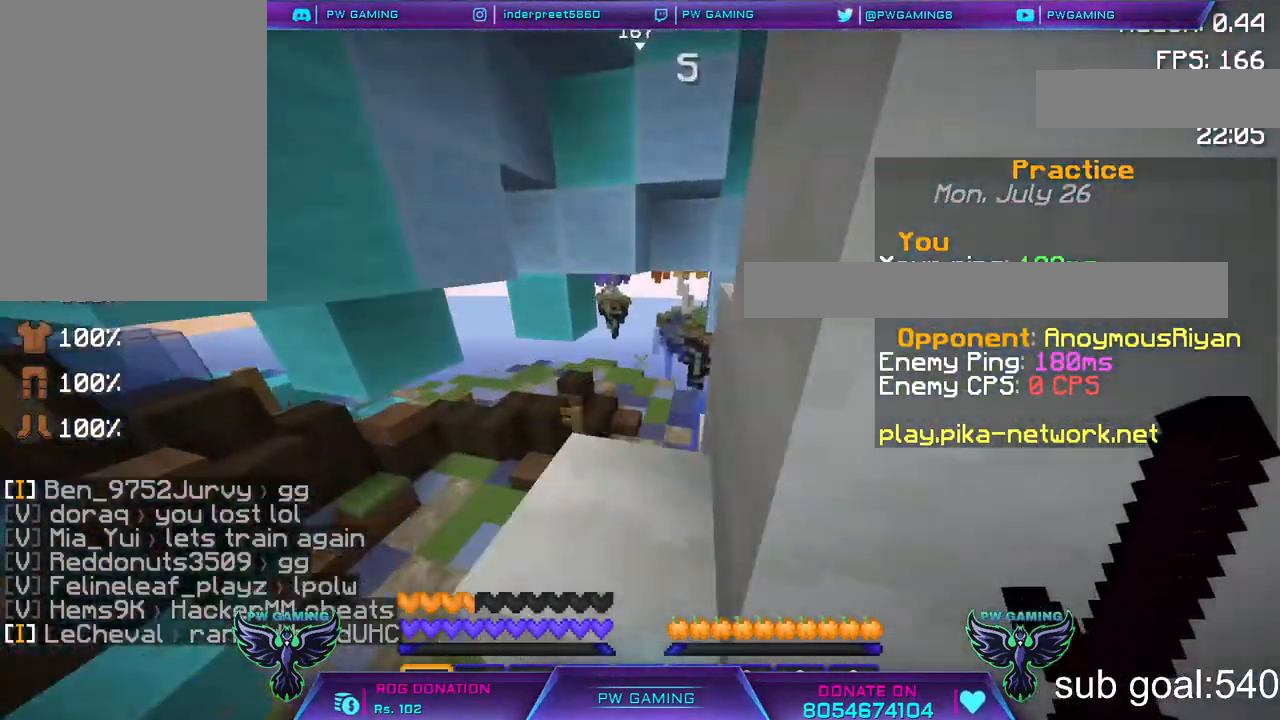
{"keys": ["w"], "mouse": [], "events": [[117, "space", "up"]]}
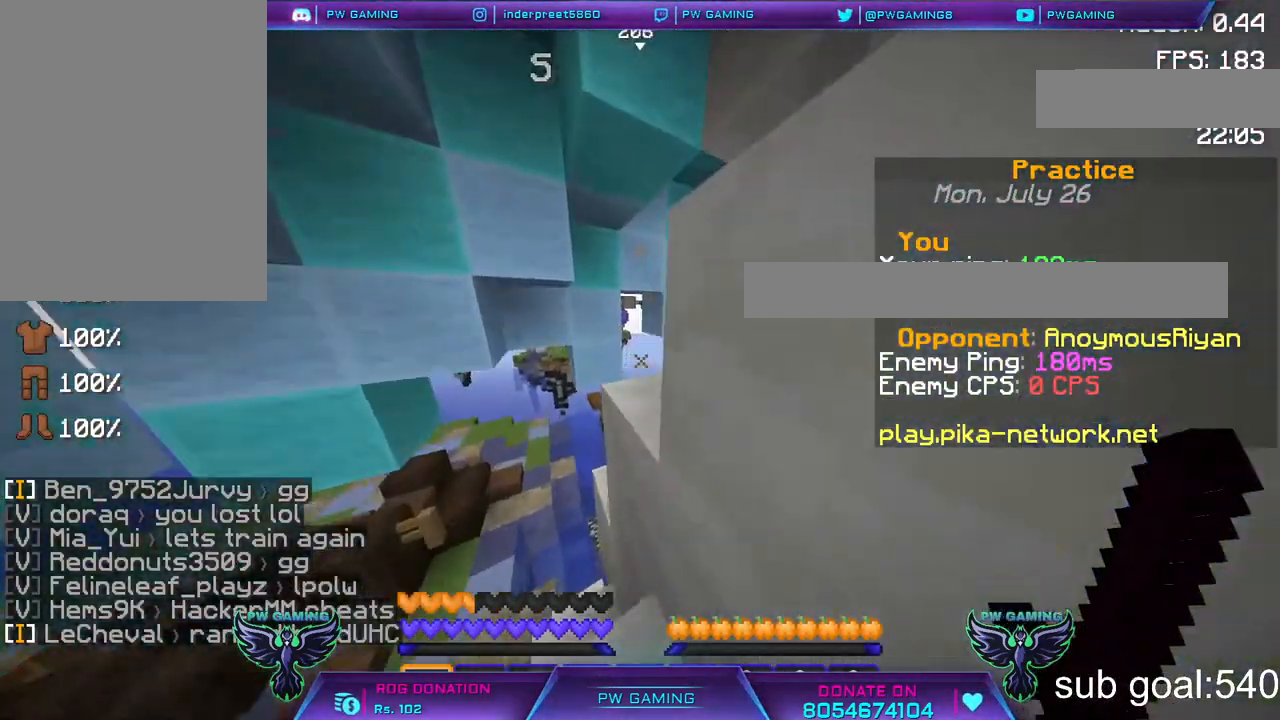
{"keys": ["w"], "mouse": [], "events": [[67, "space", "down"], [217, "space", "up"]]}
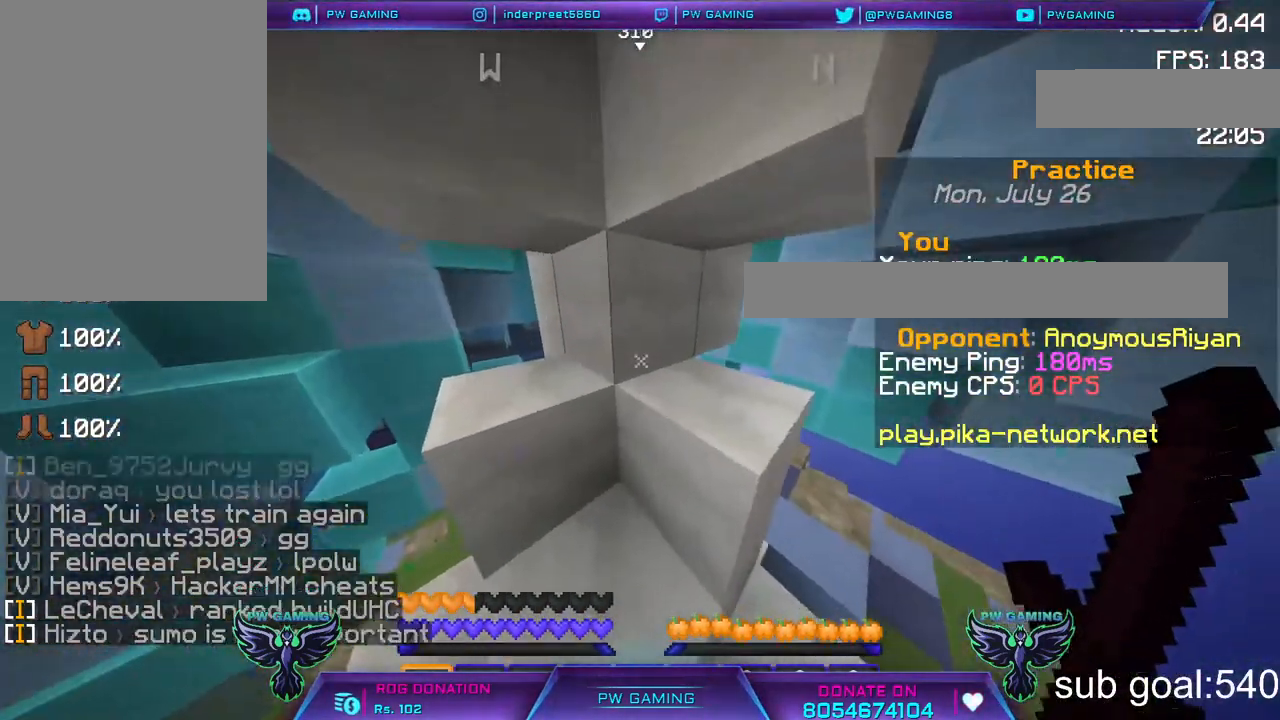
{"keys": ["w"], "mouse": [], "events": [[117, "space", "down"], [267, "space", "up"]]}
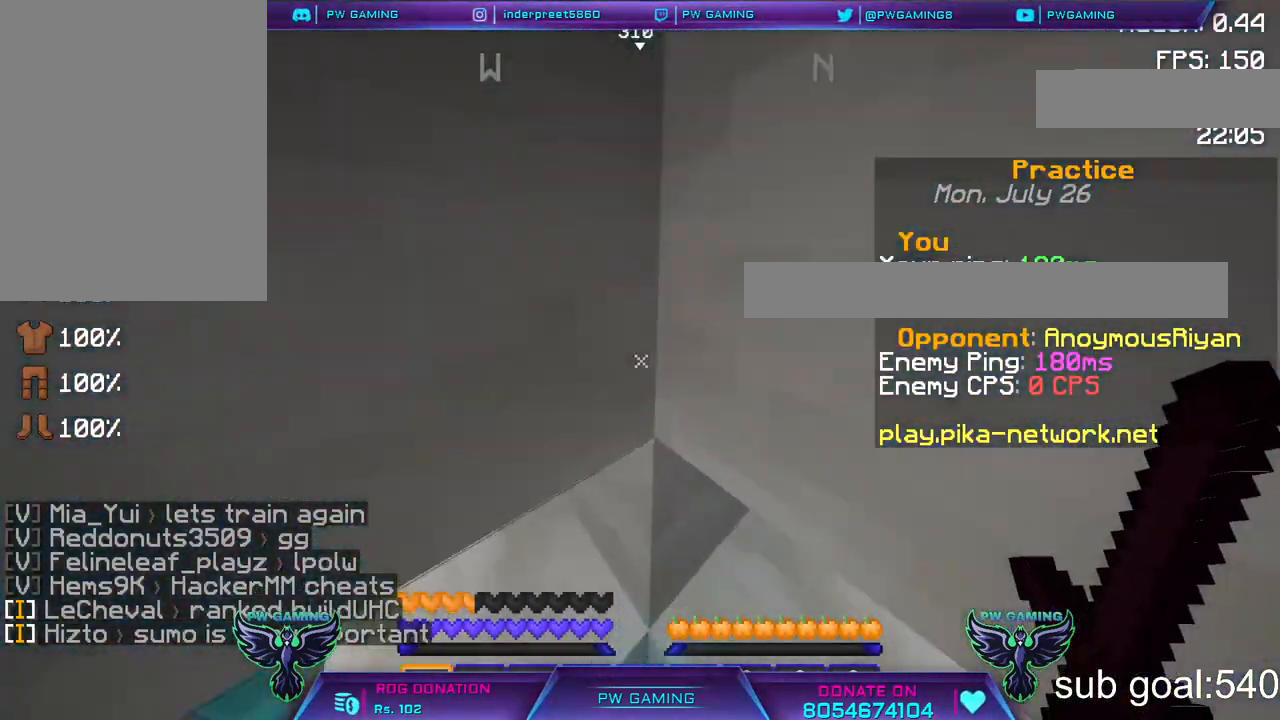
{"keys": ["w"], "mouse": [], "events": []}
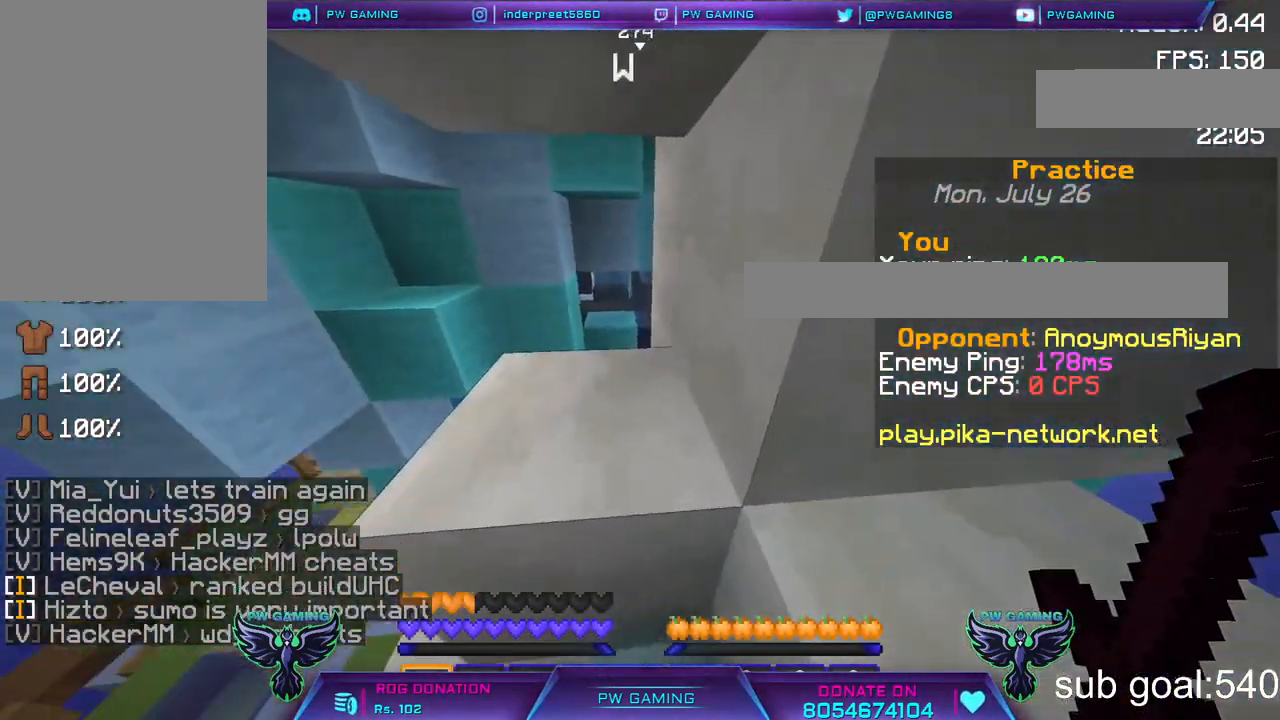
{"keys": [], "mouse": [], "events": [[267, "w", "up"]]}